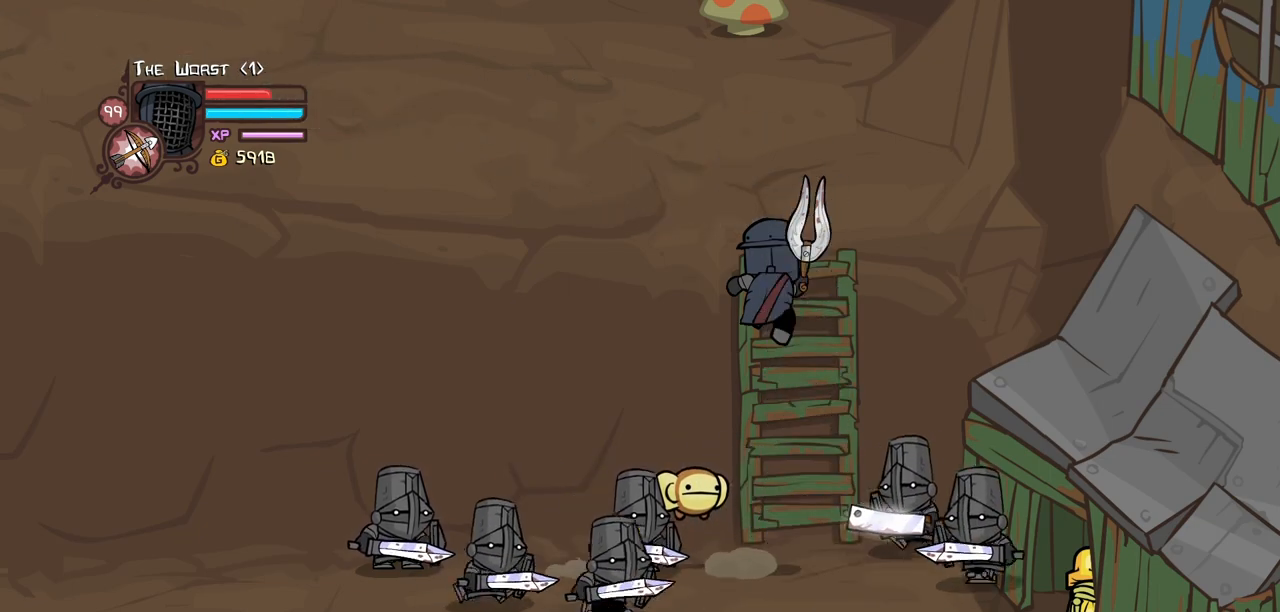
Gameplay with keyboard; each line is a JSON object with the keys held at the frame after it. "events" lists presses ("down") and releases ("up") of "block", "down", "heavy", "item", "iteml", "itemr", "jump", "left", "light", "magic", "right" and "up" between this image and that frame as [ms after this image, input, new state], when the widget could be followed in between. No other keys are recorded. Mouse input is not recorded. Key names are as the overlay labels them; some are game actions (e.g. jump) rather than physical keys.
{"keys": ["up"], "events": [[450, "up", "down"]]}
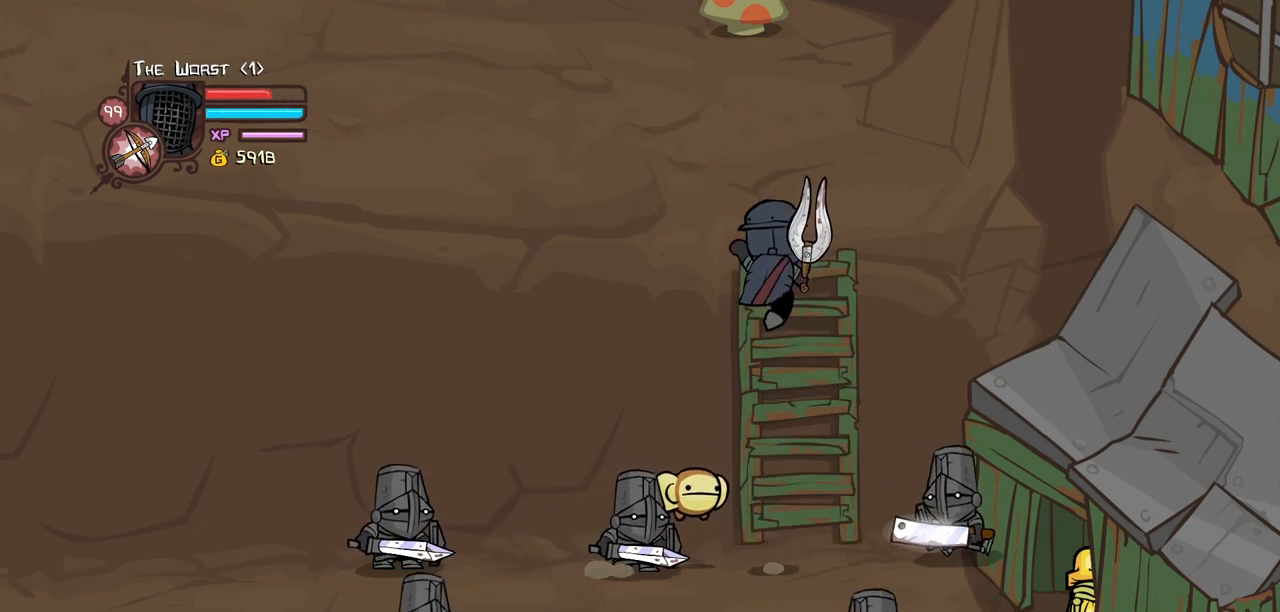
{"keys": [], "events": [[100, "up", "up"], [134, "down", "down"], [334, "down", "up"]]}
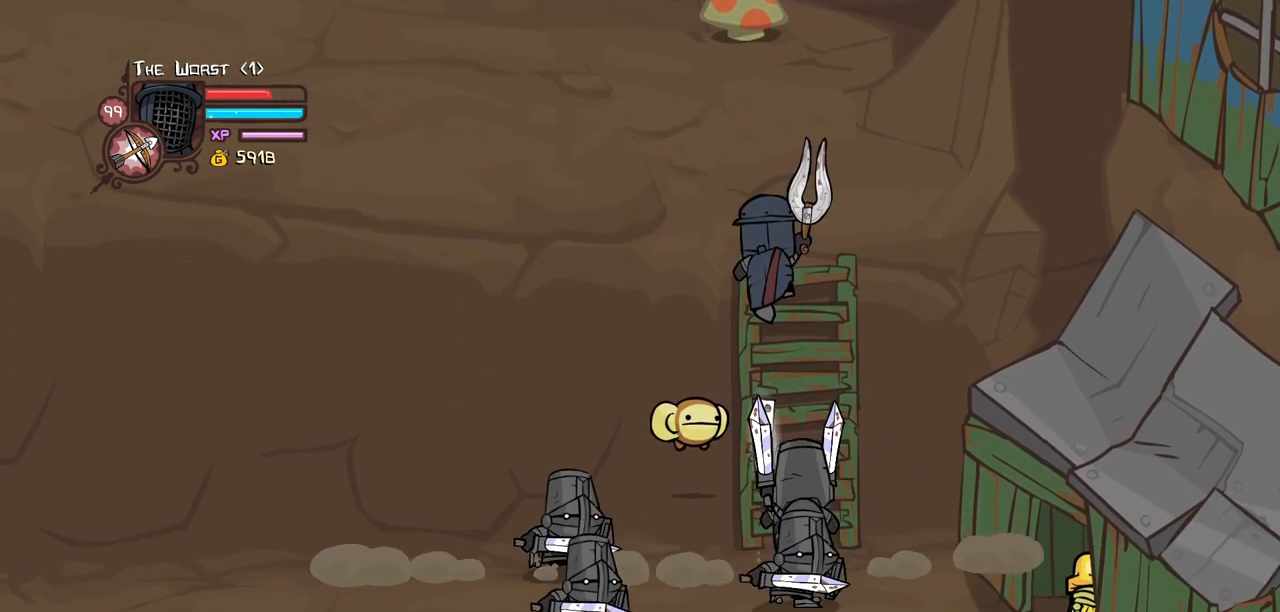
{"keys": [], "events": []}
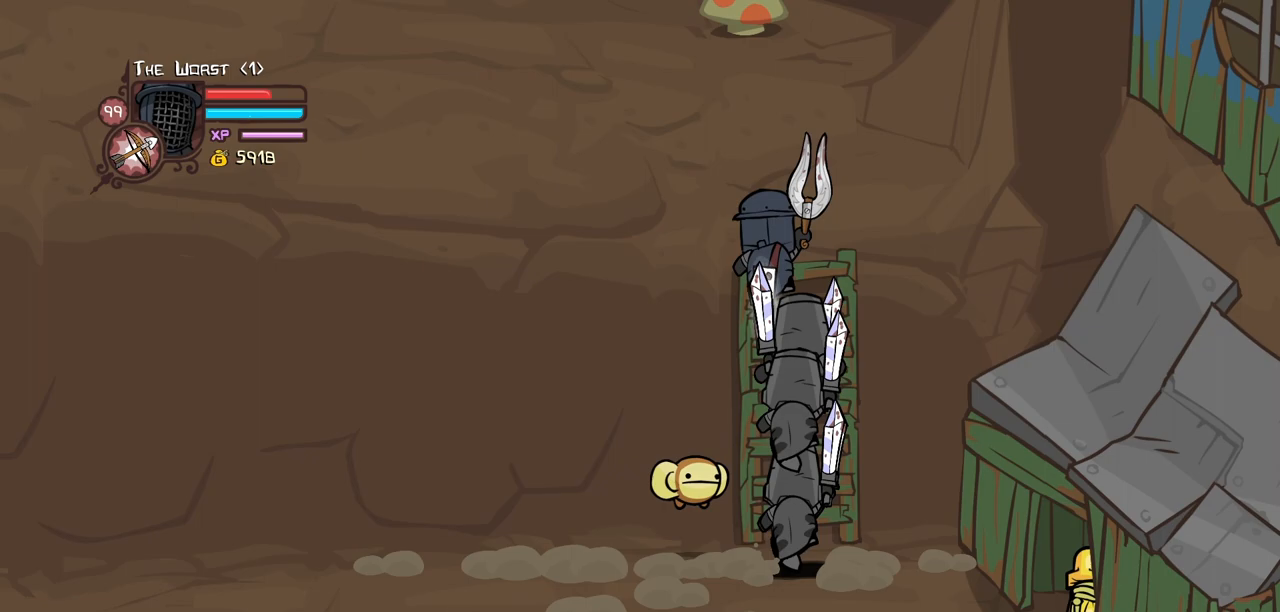
{"keys": [], "events": []}
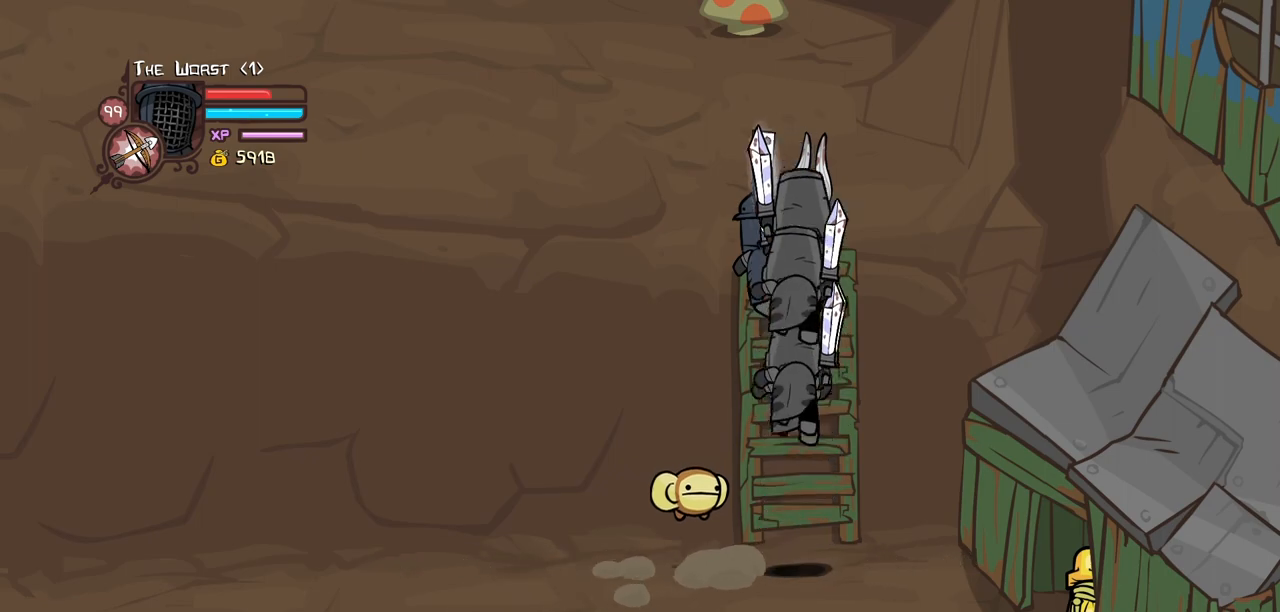
{"keys": [], "events": []}
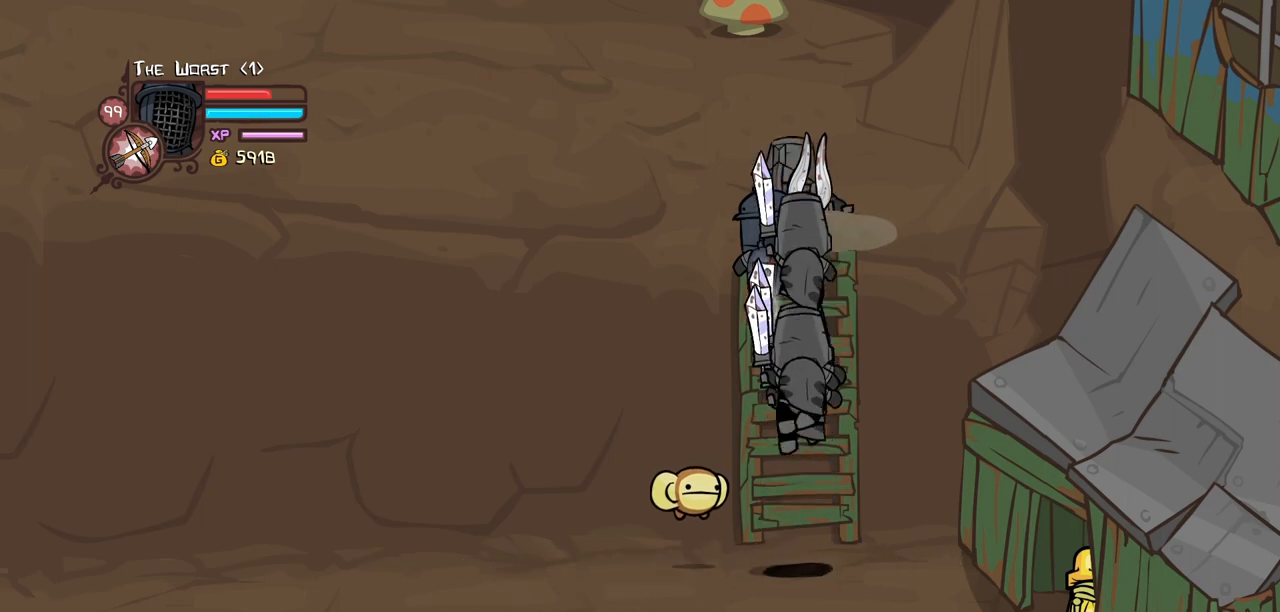
{"keys": [], "events": []}
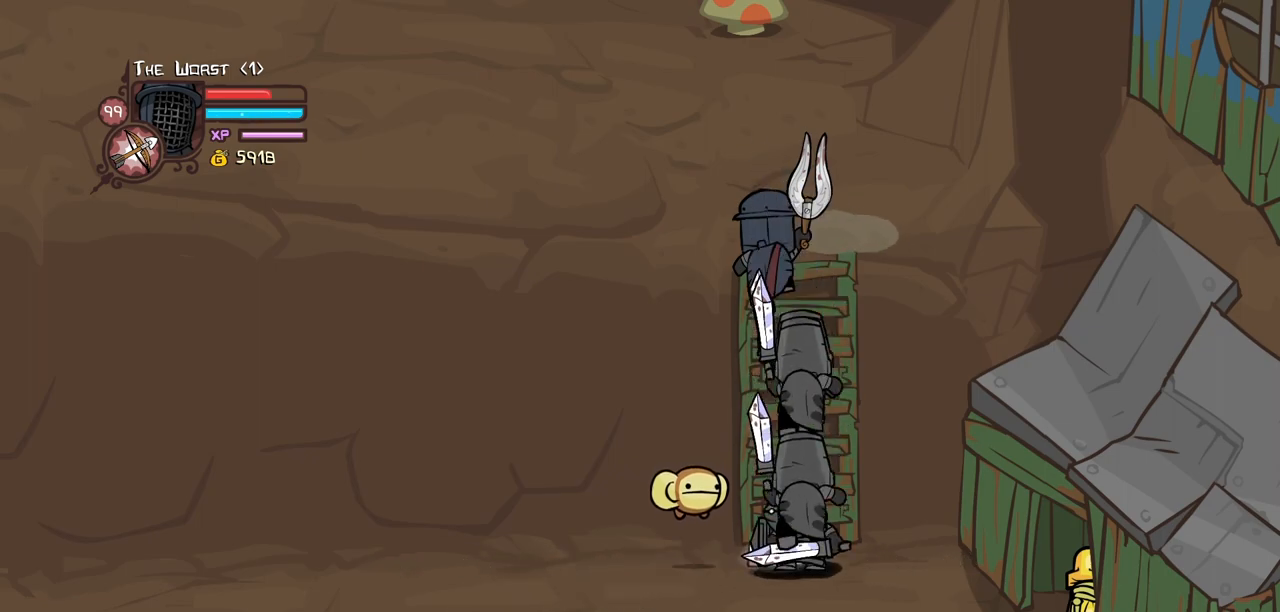
{"keys": ["right", "up"], "events": [[400, "right", "down"], [450, "up", "down"]]}
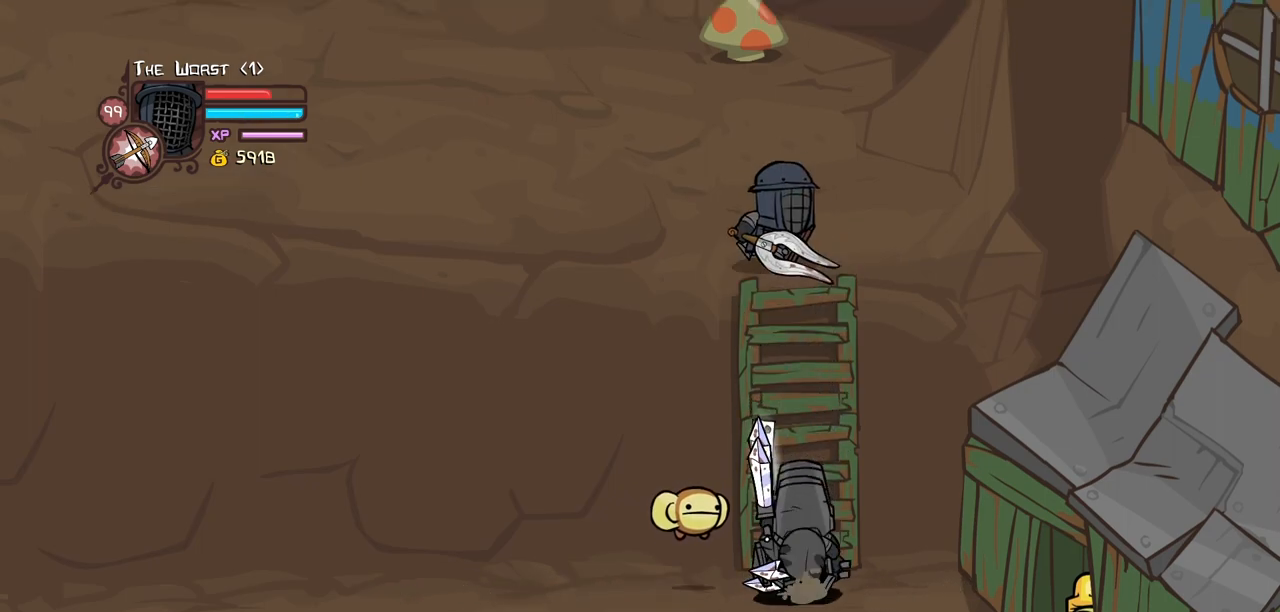
{"keys": ["down"], "events": [[134, "up", "up"], [184, "down", "down"], [334, "right", "up"]]}
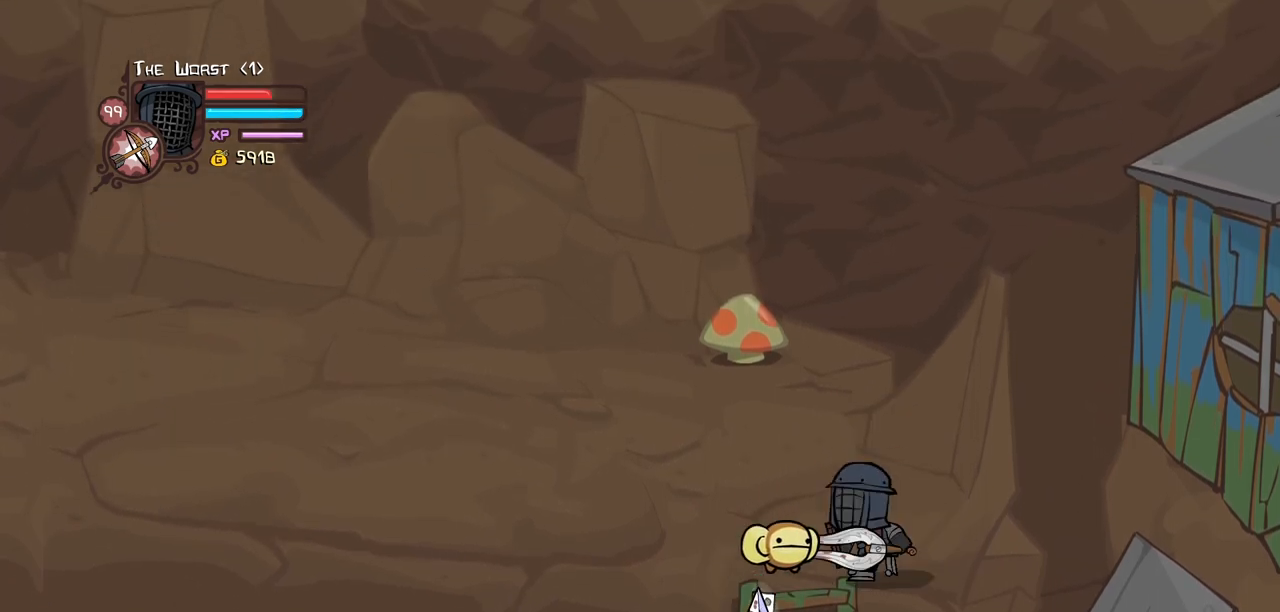
{"keys": ["down", "heavy", "light"], "events": [[17, "left", "down"], [67, "down", "up"], [117, "left", "up"], [150, "item", "down"], [300, "item", "up"], [350, "down", "down"], [350, "light", "down"], [484, "heavy", "down"]]}
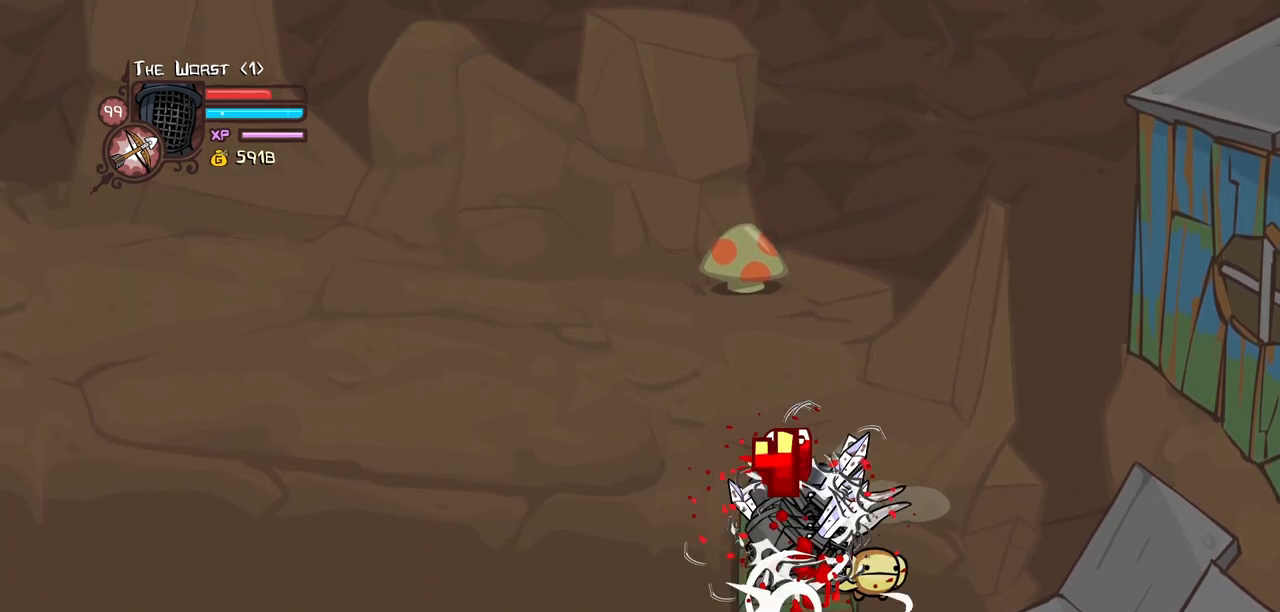
{"keys": ["heavy", "light"], "events": [[84, "light", "up"], [167, "down", "up"], [217, "heavy", "up"], [267, "heavy", "down"], [500, "light", "down"]]}
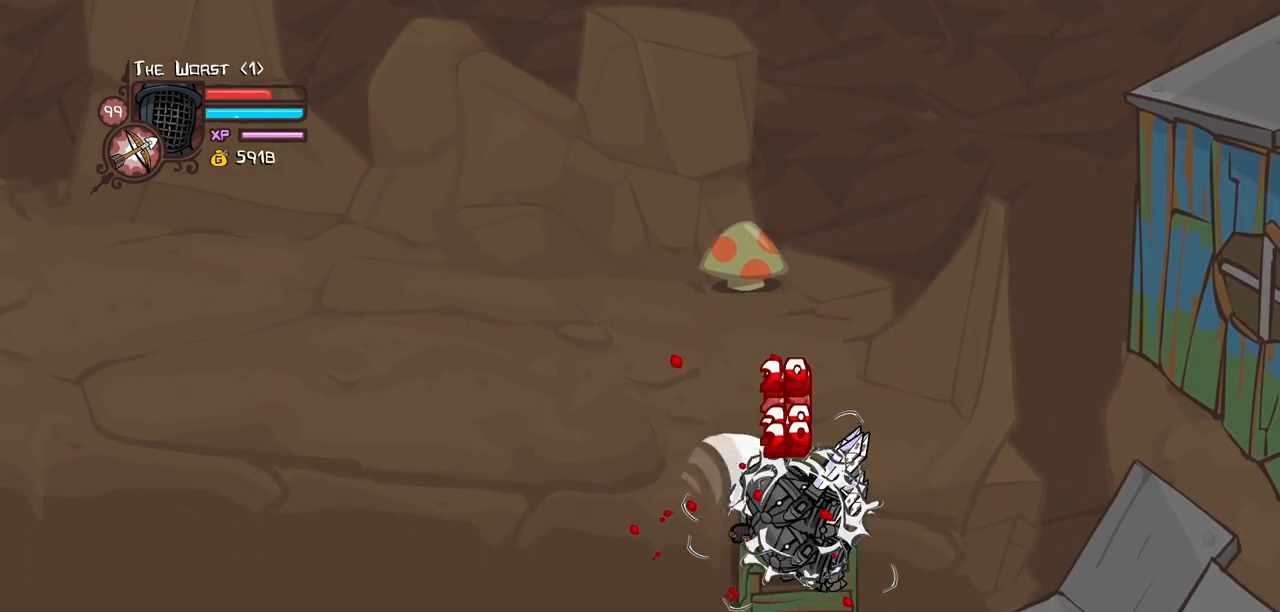
{"keys": ["heavy"], "events": [[50, "heavy", "up"], [184, "heavy", "down"], [284, "light", "up"], [417, "heavy", "up"], [467, "heavy", "down"]]}
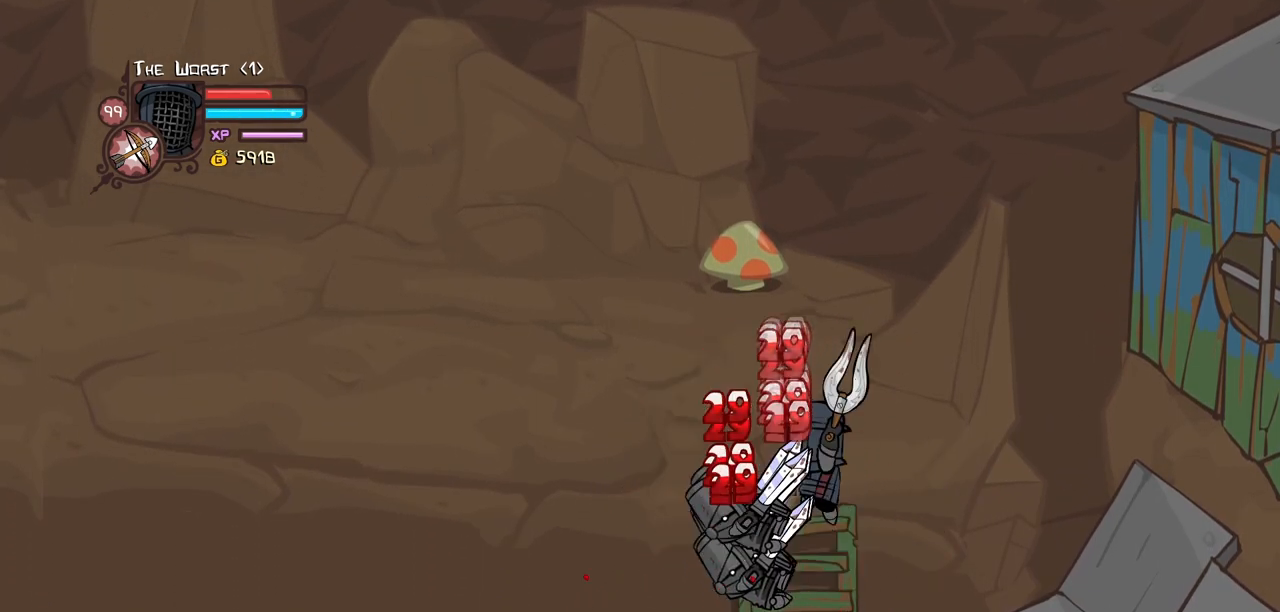
{"keys": ["heavy"], "events": [[200, "light", "down"], [250, "heavy", "up"], [384, "heavy", "down"], [484, "light", "up"]]}
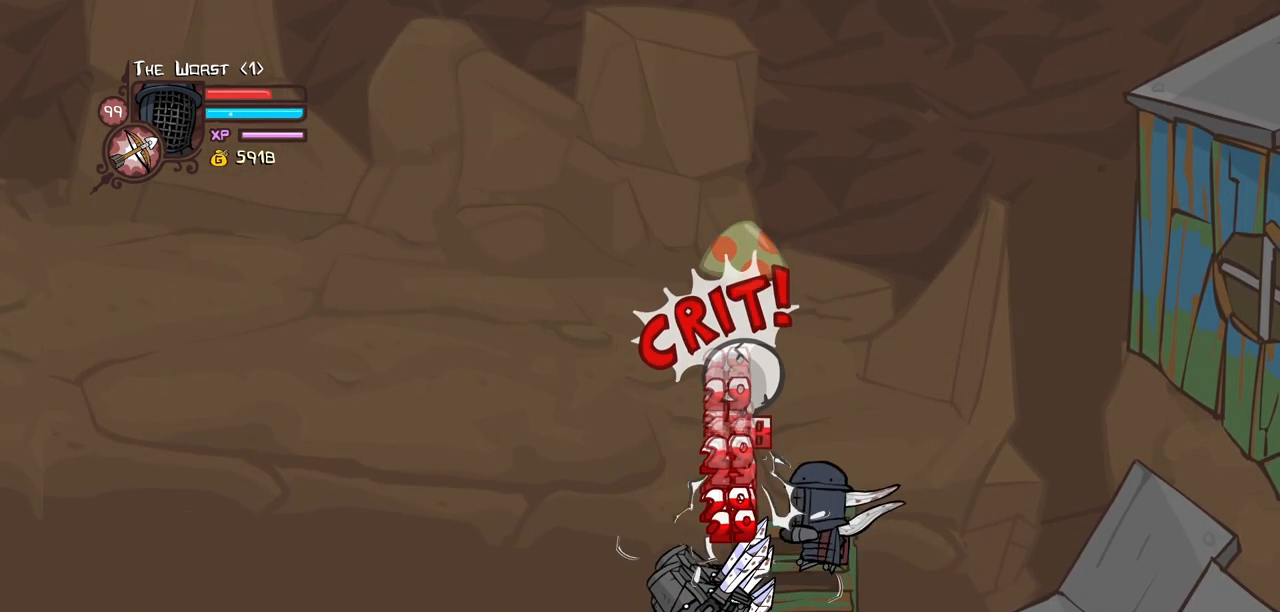
{"keys": ["light"], "events": [[134, "heavy", "up"], [167, "heavy", "down"], [500, "heavy", "up"], [500, "light", "down"]]}
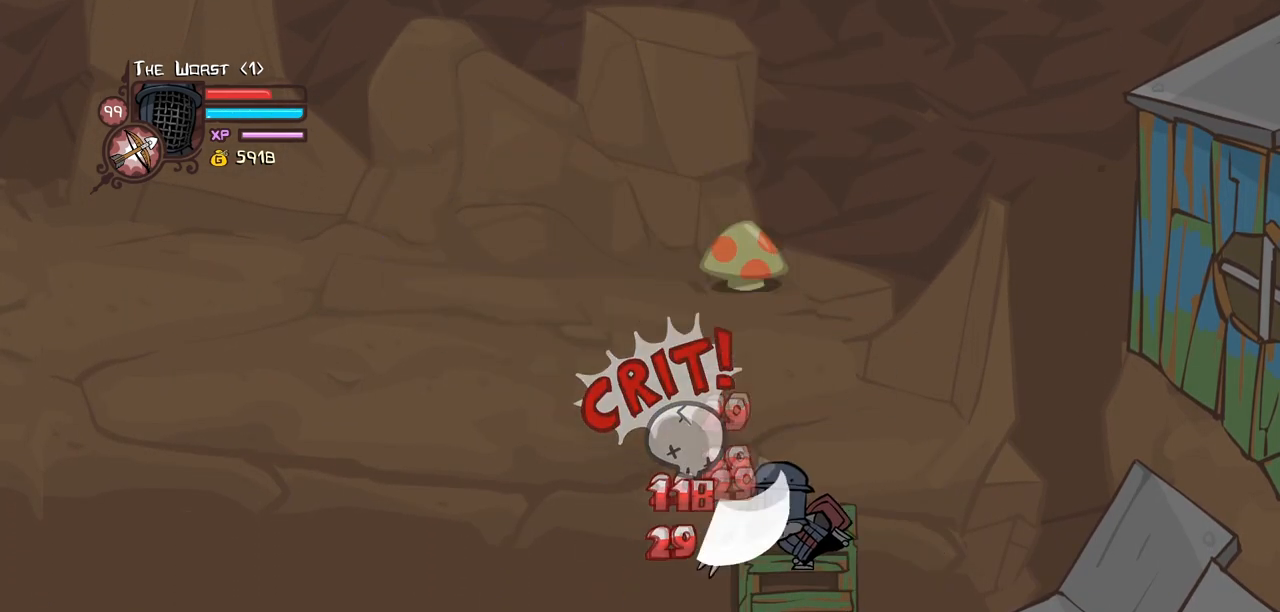
{"keys": ["down", "right"], "events": [[234, "light", "up"], [284, "up", "down"], [384, "right", "down"], [417, "up", "up"], [467, "down", "down"]]}
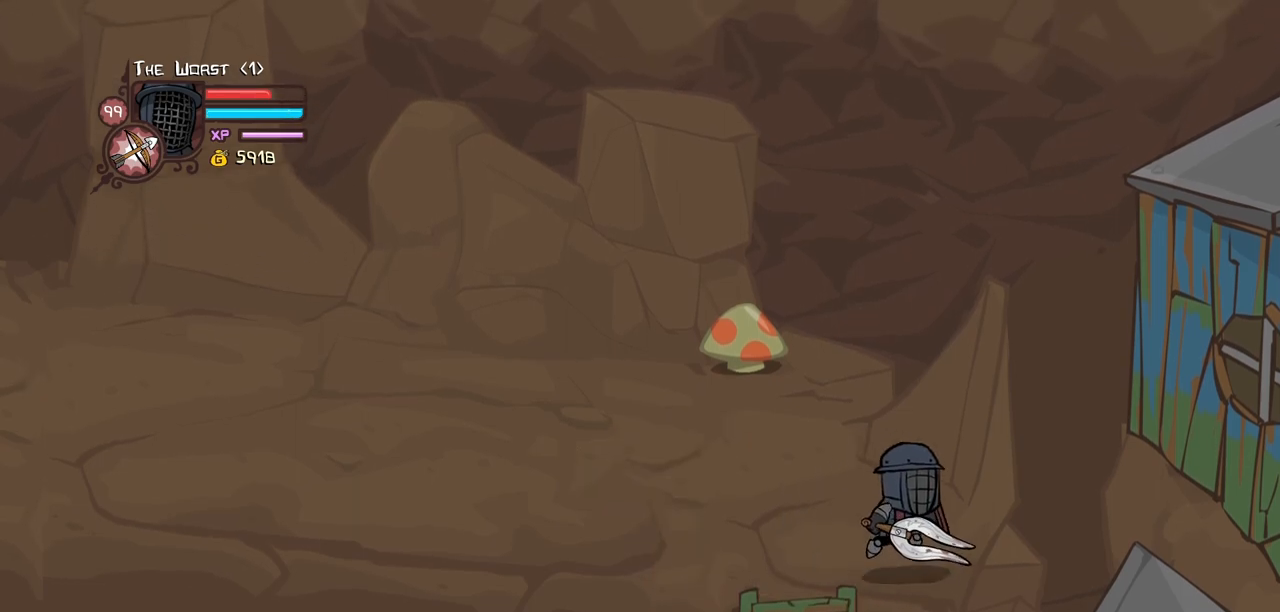
{"keys": [], "events": [[67, "left", "down"], [67, "right", "up"], [200, "down", "up"], [250, "left", "up"]]}
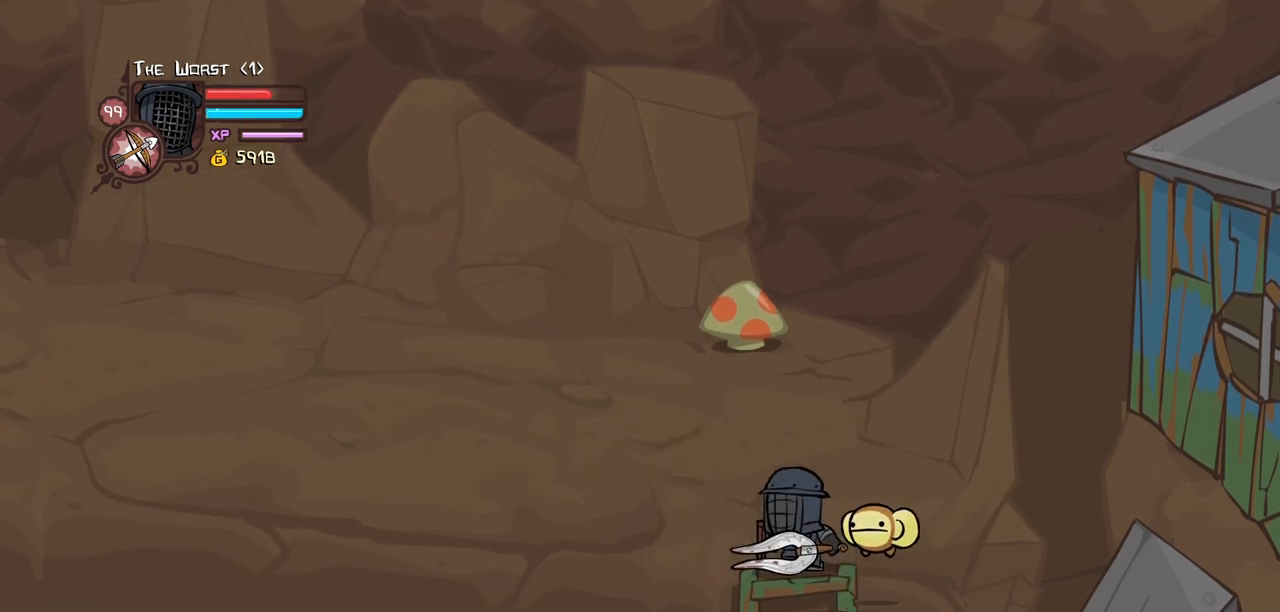
{"keys": ["item"], "events": [[500, "item", "down"]]}
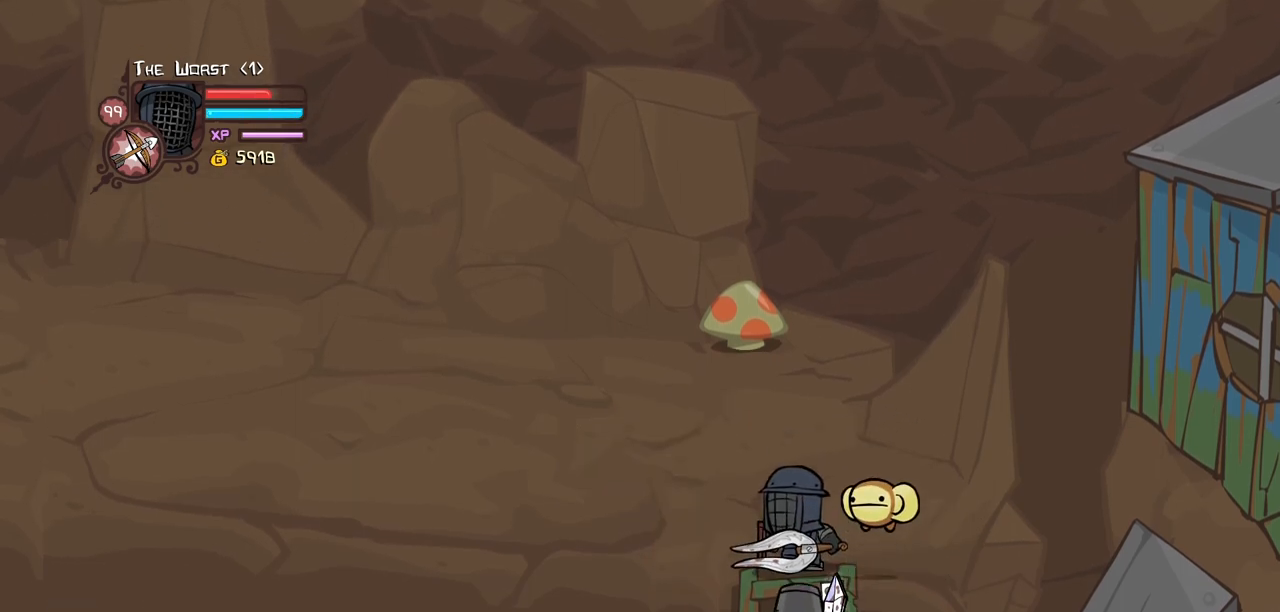
{"keys": ["down", "heavy"], "events": [[150, "item", "up"], [184, "down", "down"], [184, "light", "down"], [334, "heavy", "down"], [417, "light", "up"]]}
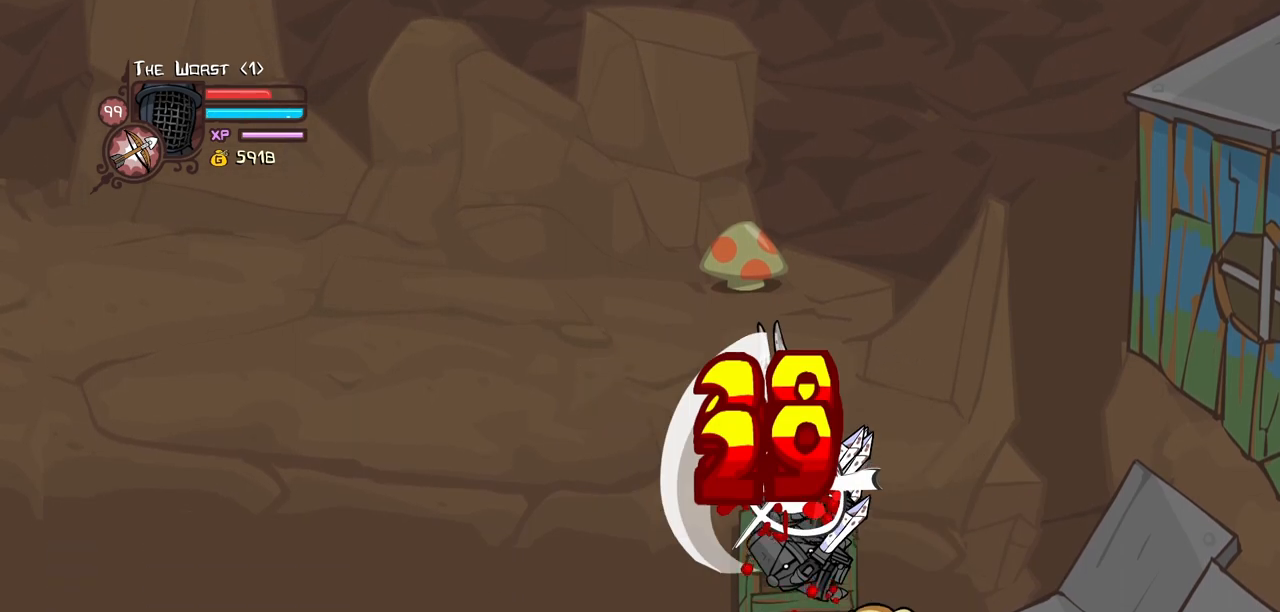
{"keys": ["light"], "events": [[17, "down", "up"], [67, "heavy", "up"], [117, "heavy", "down"], [384, "heavy", "up"], [384, "light", "down"]]}
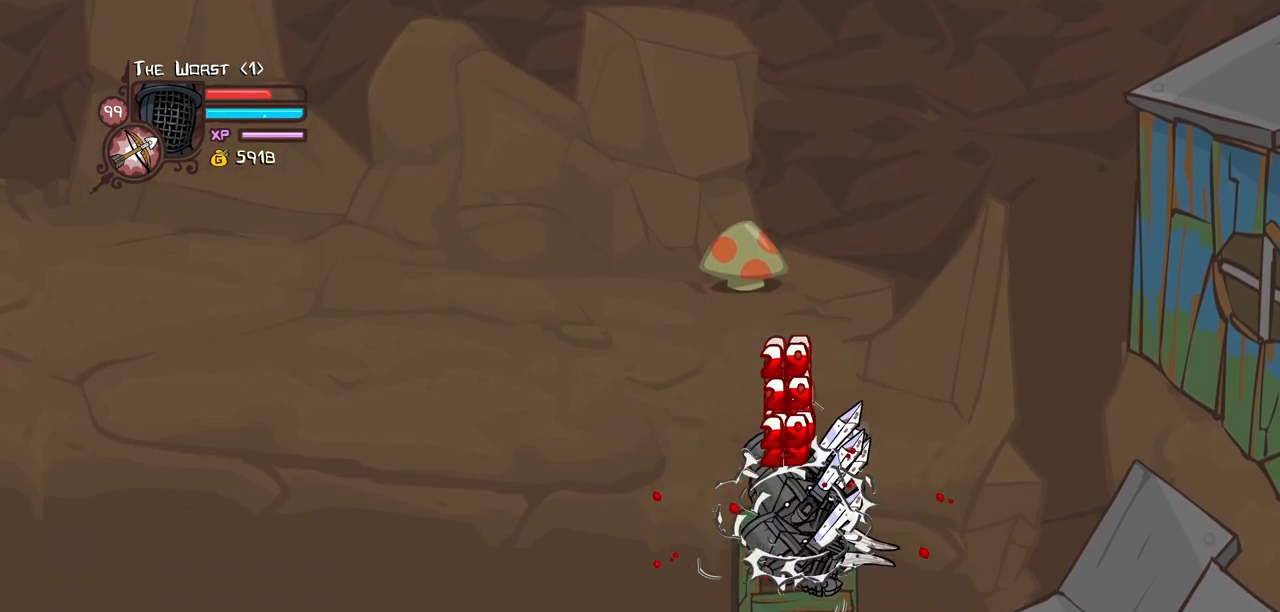
{"keys": ["heavy"], "events": [[34, "heavy", "down"], [167, "light", "up"], [267, "heavy", "up"], [367, "heavy", "down"]]}
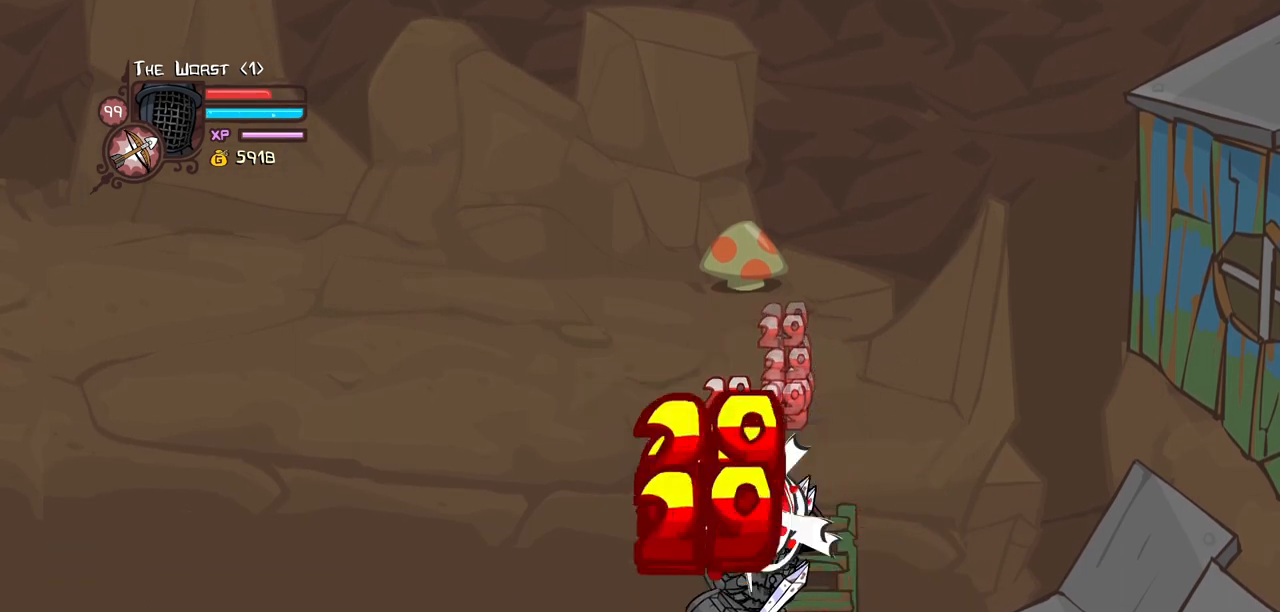
{"keys": ["heavy"], "events": [[100, "heavy", "up"], [100, "light", "down"], [234, "heavy", "down"], [384, "light", "up"]]}
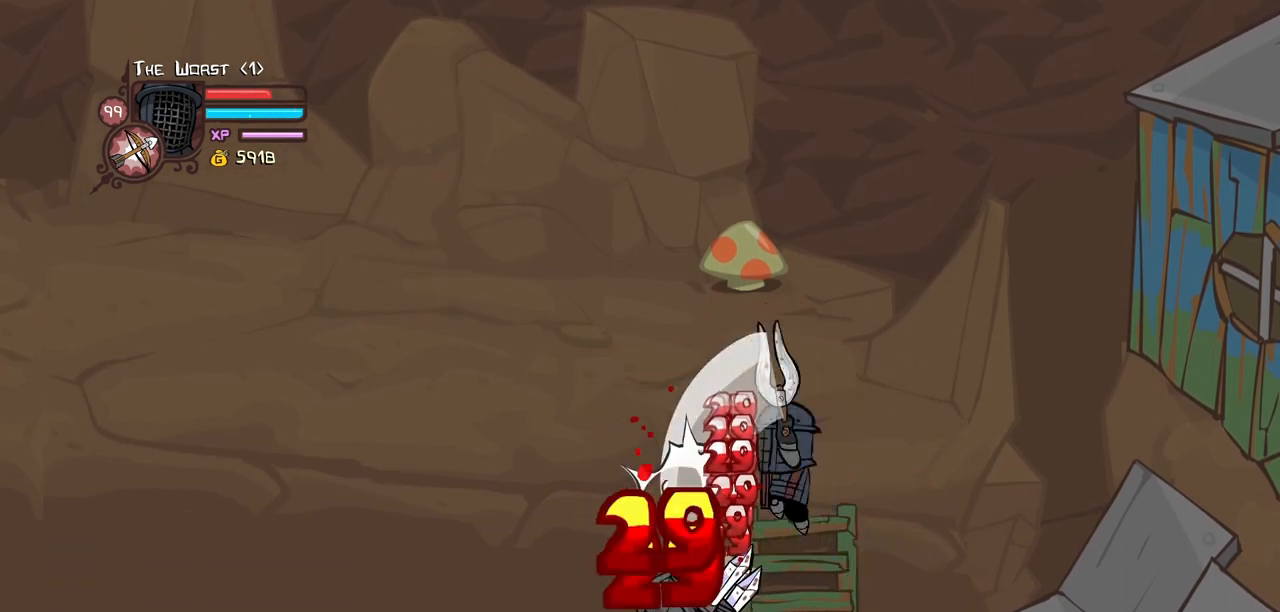
{"keys": ["light"], "events": [[17, "heavy", "up"], [67, "heavy", "down"], [350, "light", "down"], [384, "heavy", "up"]]}
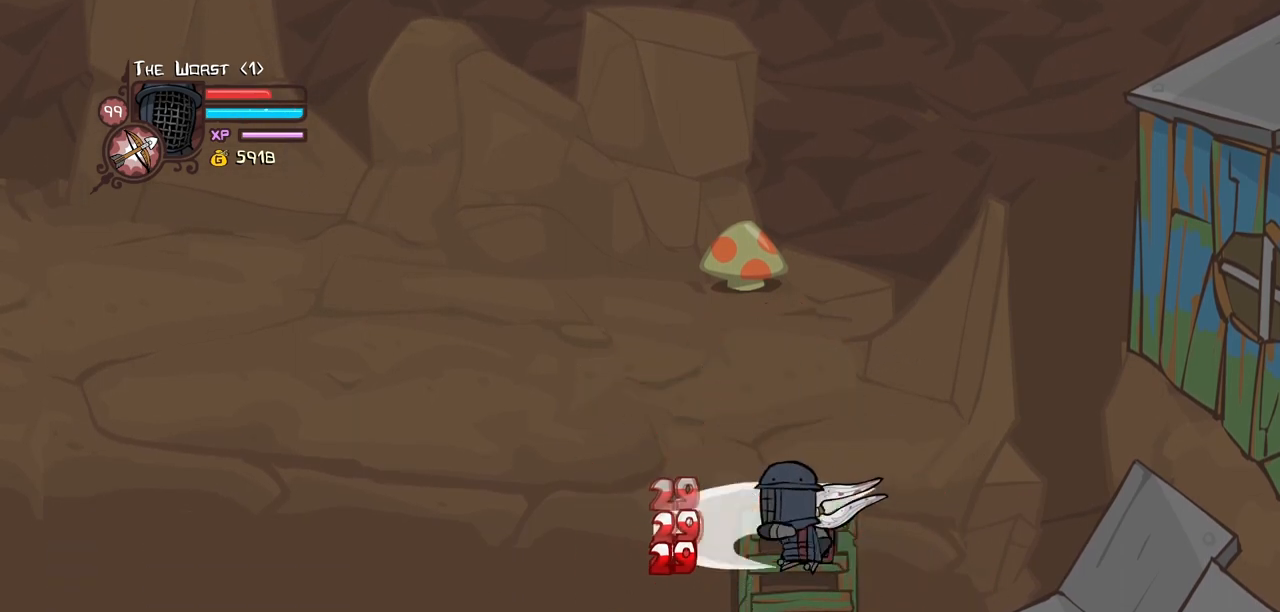
{"keys": ["heavy", "right", "up"], "events": [[34, "heavy", "down"], [167, "light", "up"], [317, "heavy", "up"], [367, "heavy", "down"], [450, "up", "down"], [500, "right", "down"]]}
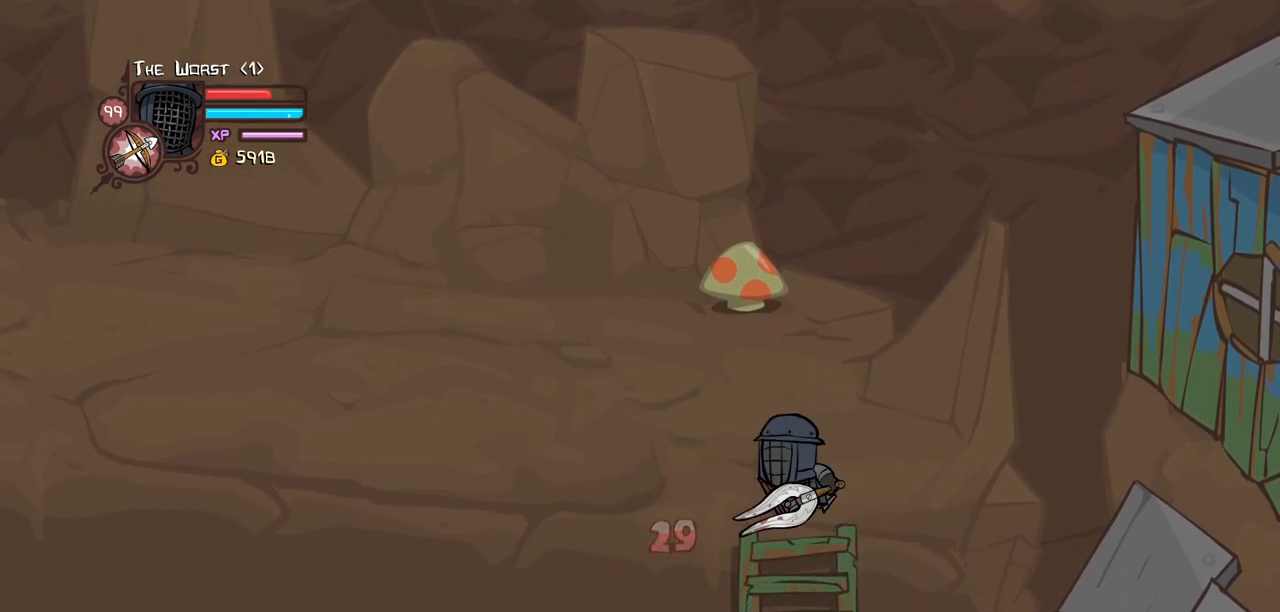
{"keys": [], "events": [[50, "heavy", "up"], [50, "up", "up"], [100, "down", "down"], [184, "left", "down"], [184, "right", "up"], [284, "down", "up"], [334, "left", "up"]]}
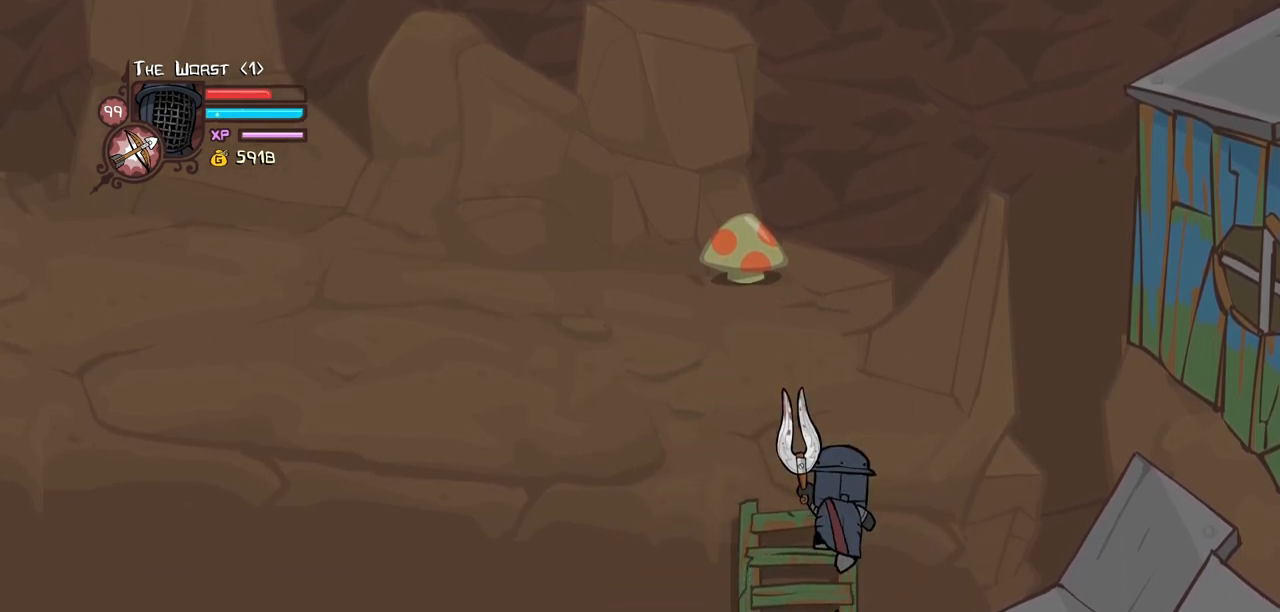
{"keys": [], "events": []}
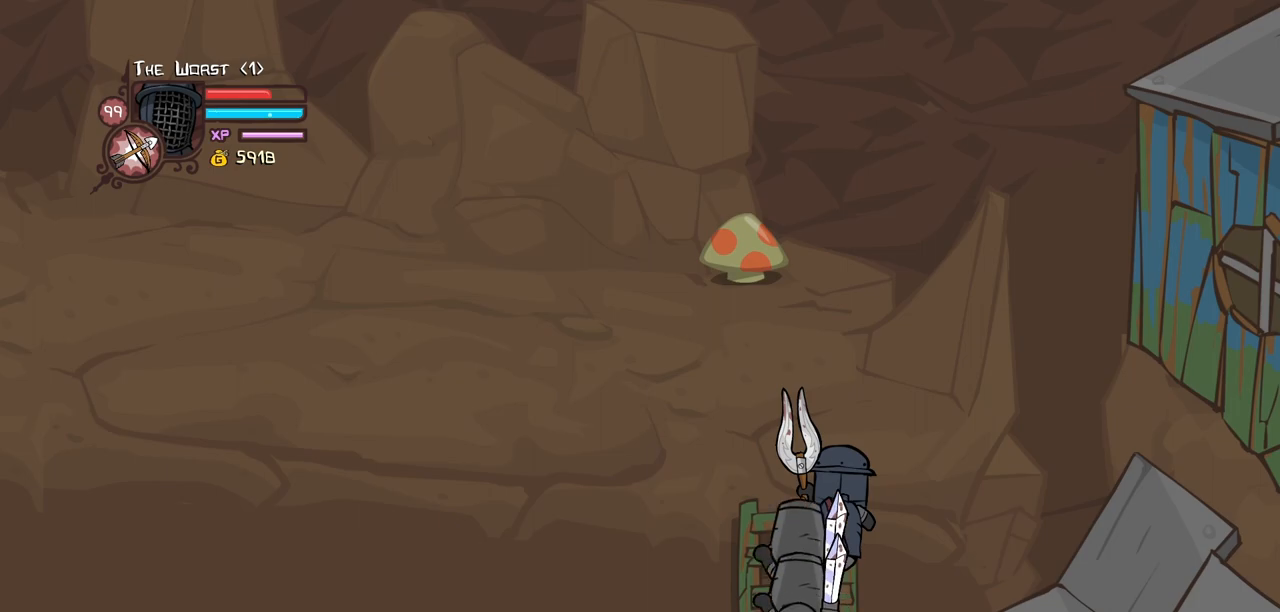
{"keys": [], "events": []}
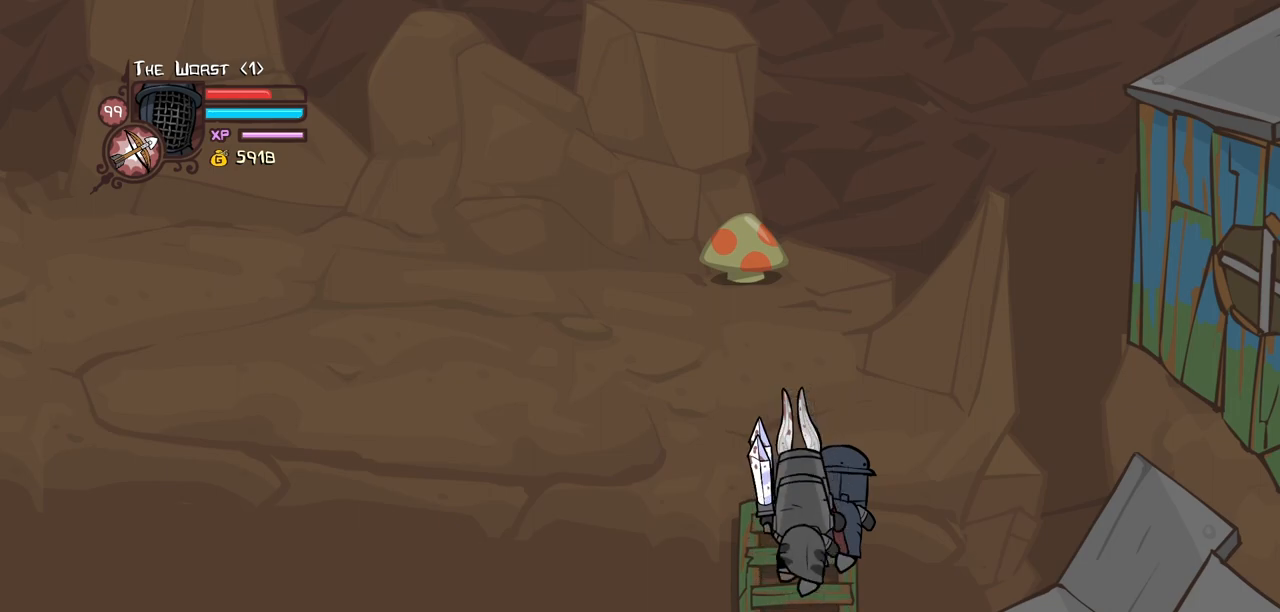
{"keys": [], "events": []}